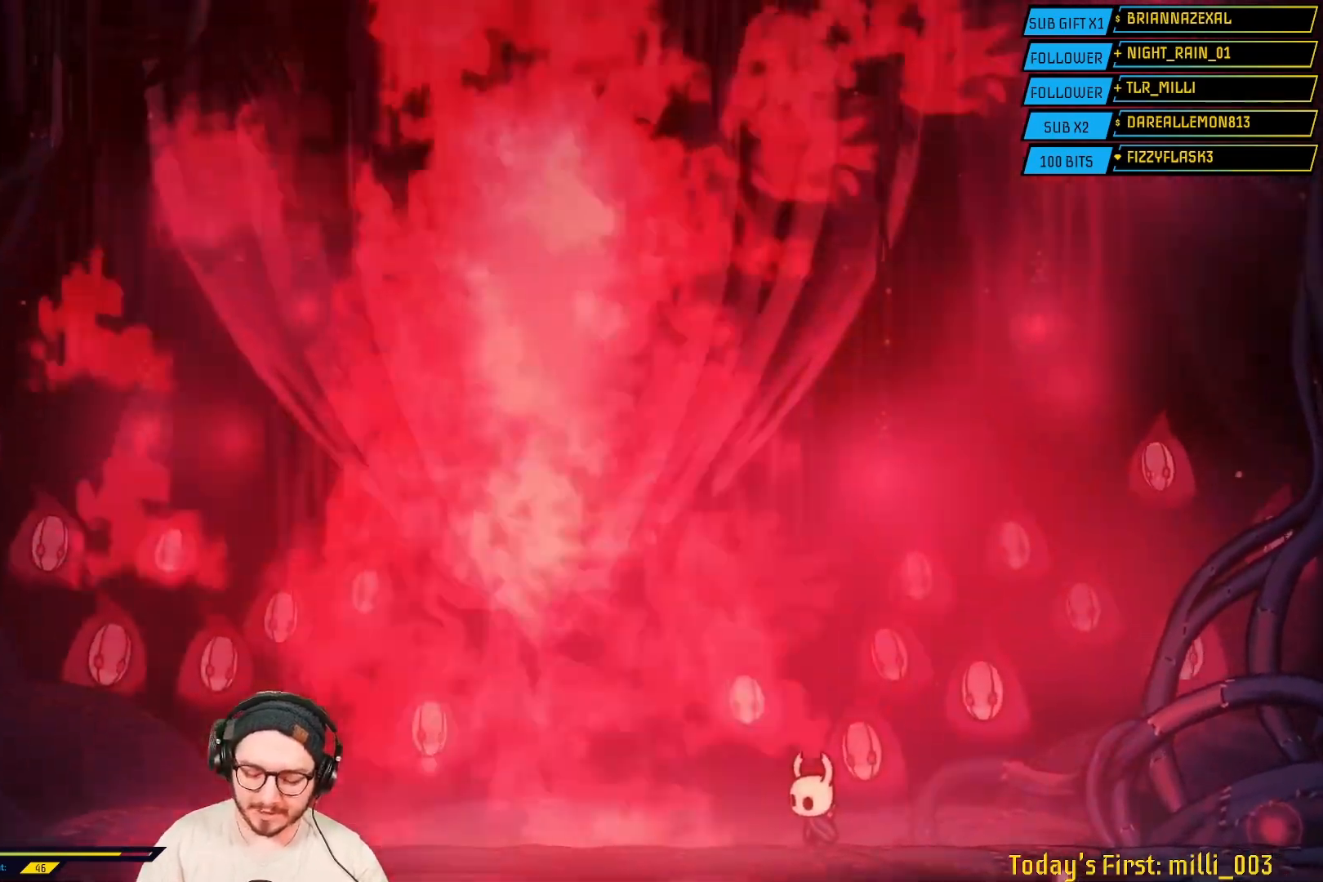
Gameplay with a controller (Xbox layout); each line is a JSON object with the inputs held at the frame after it. "events" lists button and stick changes between this image and that frame as [ms after this image, input, new state], when the widget could be followed in between.
{"buttons": [], "left_stick": "center", "right_stick": "center", "events": [[450, "L2", "down"], [500, "L2", "up"]]}
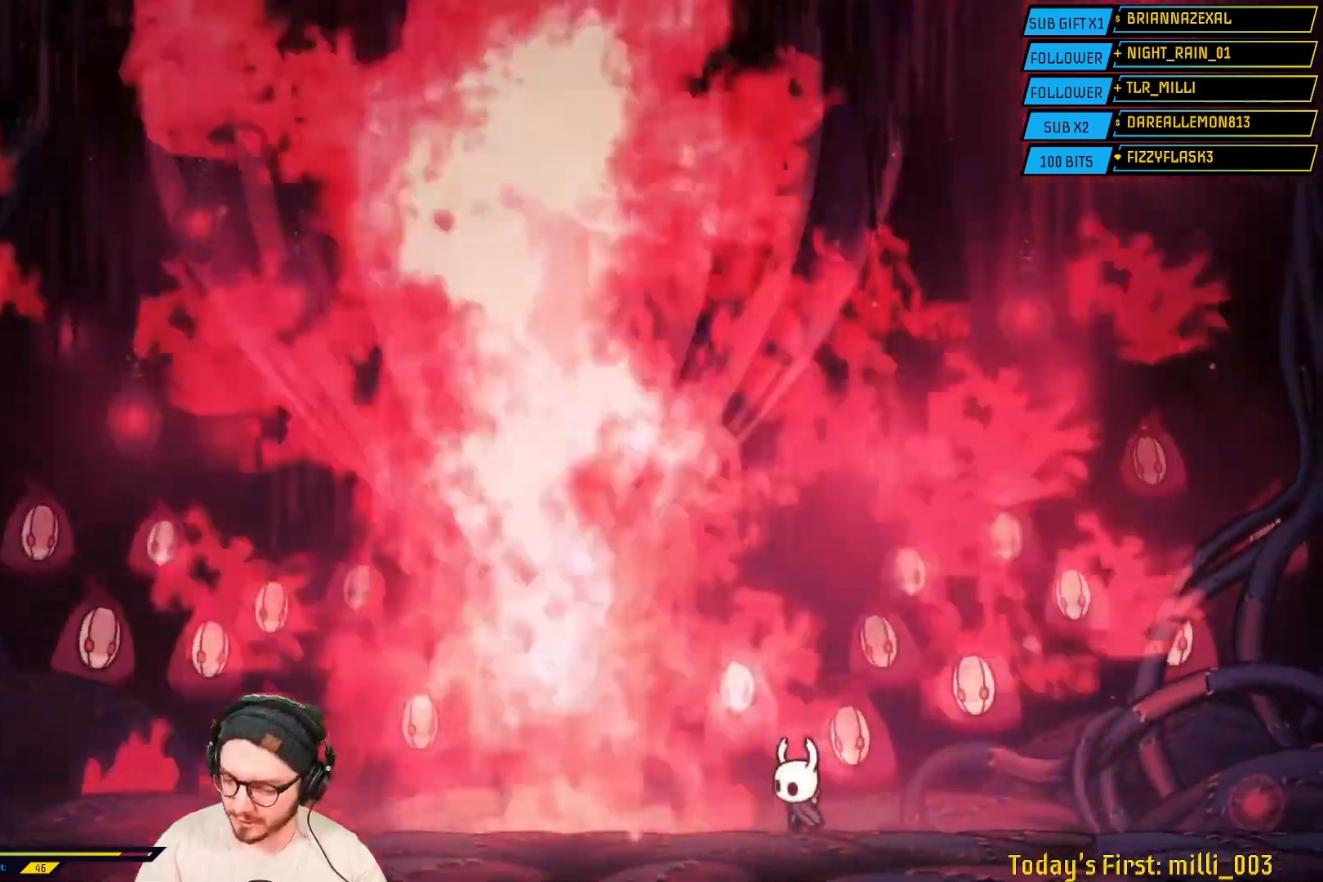
{"buttons": [], "left_stick": "center", "right_stick": "center", "events": []}
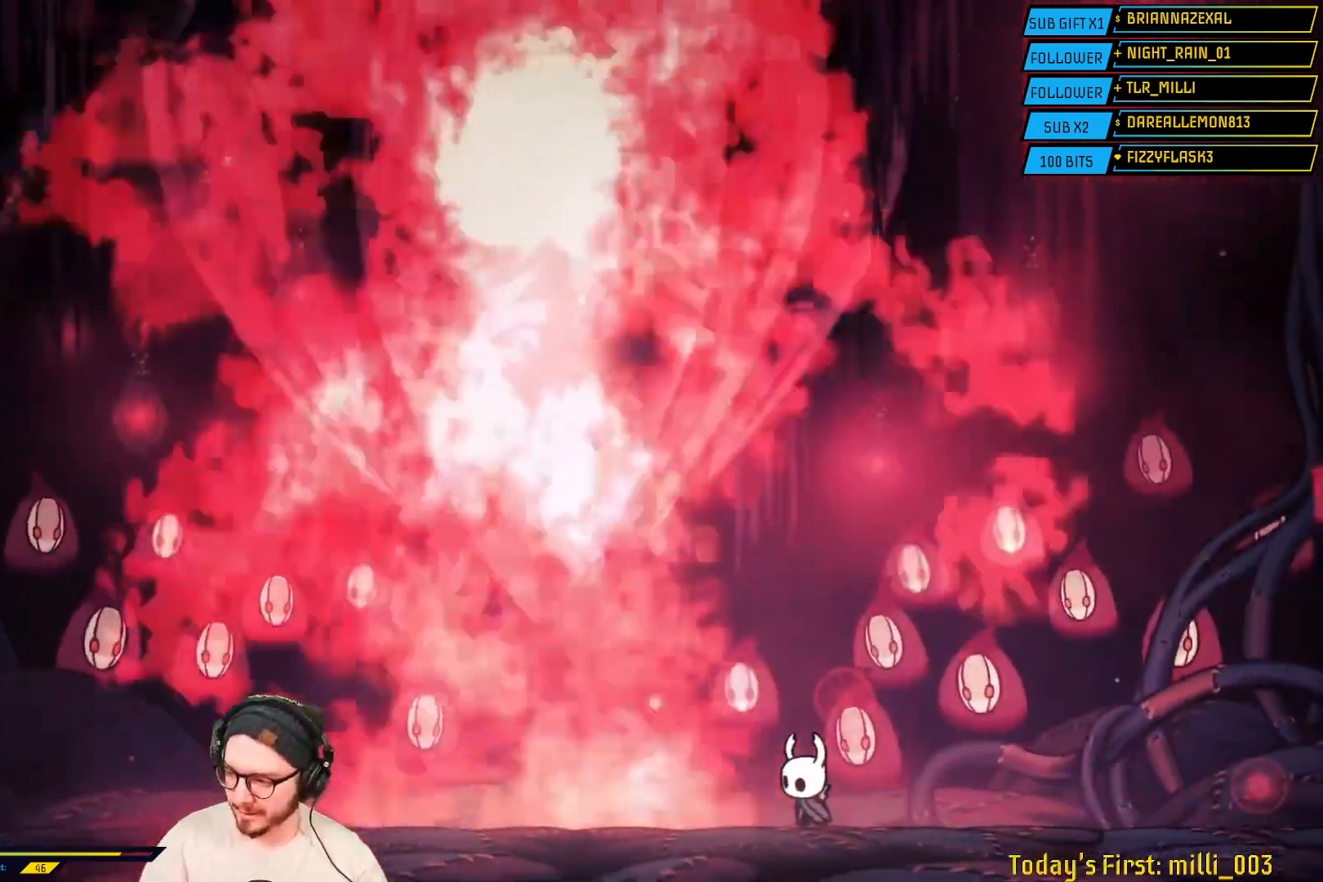
{"buttons": [], "left_stick": "center", "right_stick": "center", "events": []}
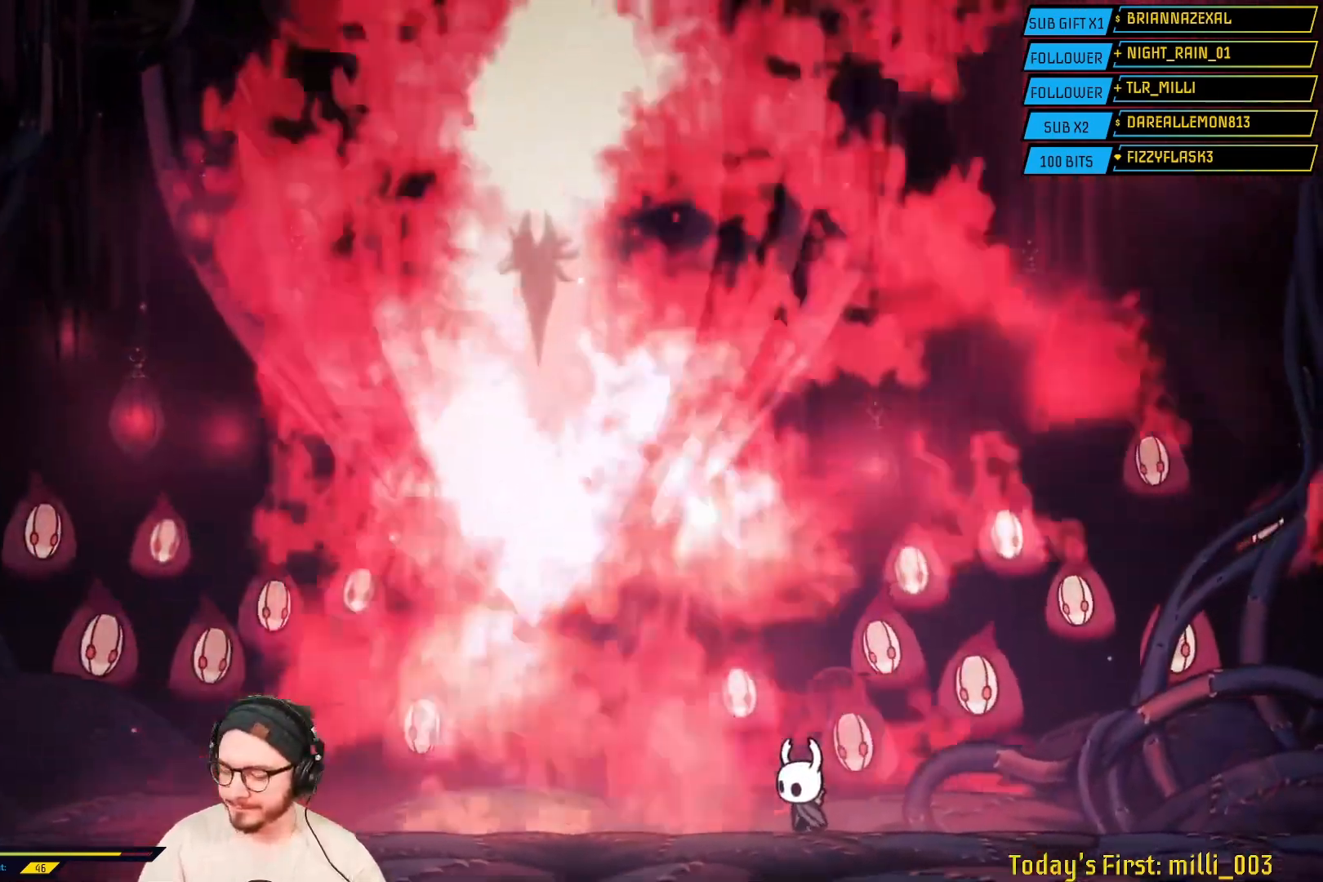
{"buttons": [], "left_stick": "center", "right_stick": "center", "events": []}
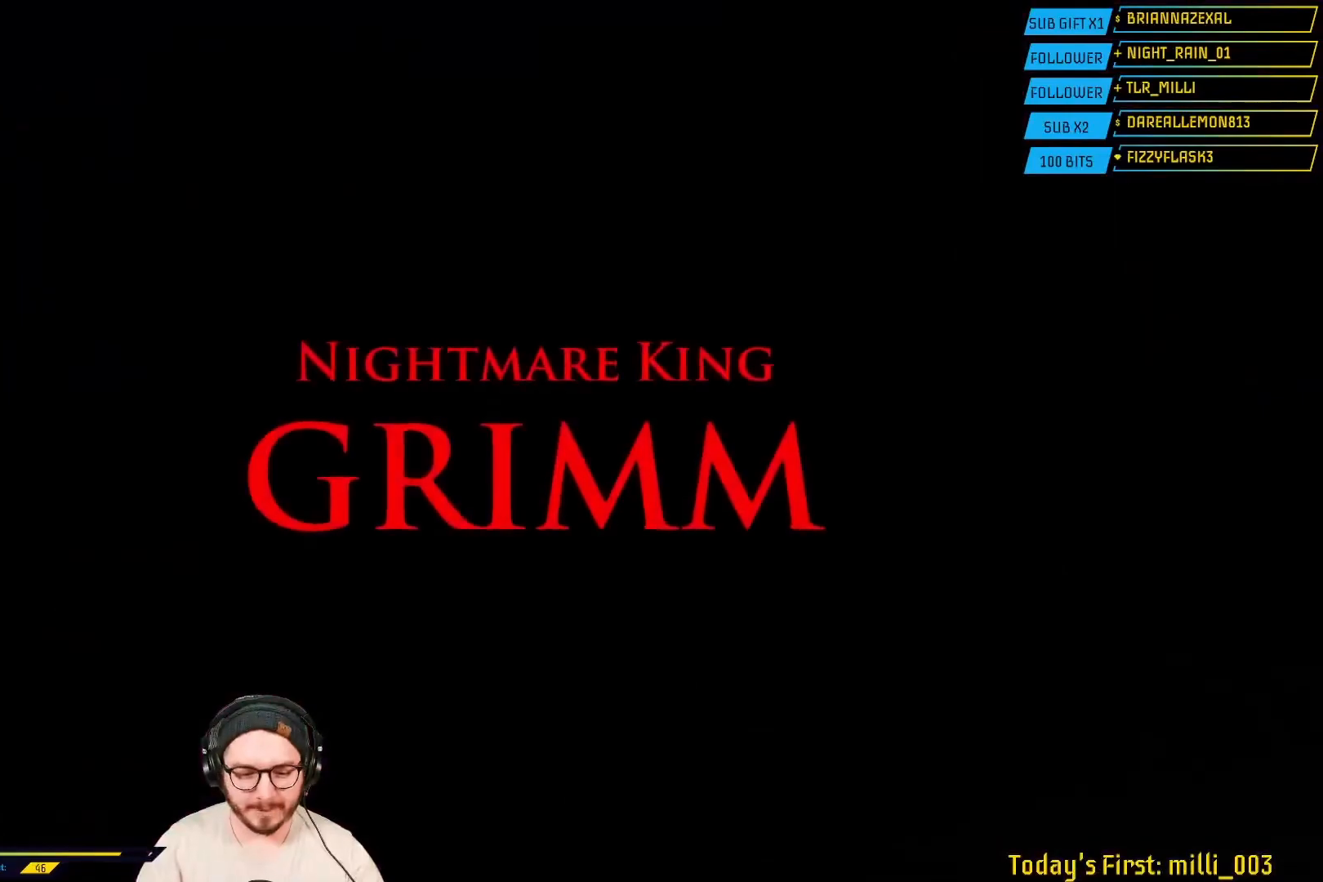
{"buttons": [], "left_stick": "center", "right_stick": "center", "events": []}
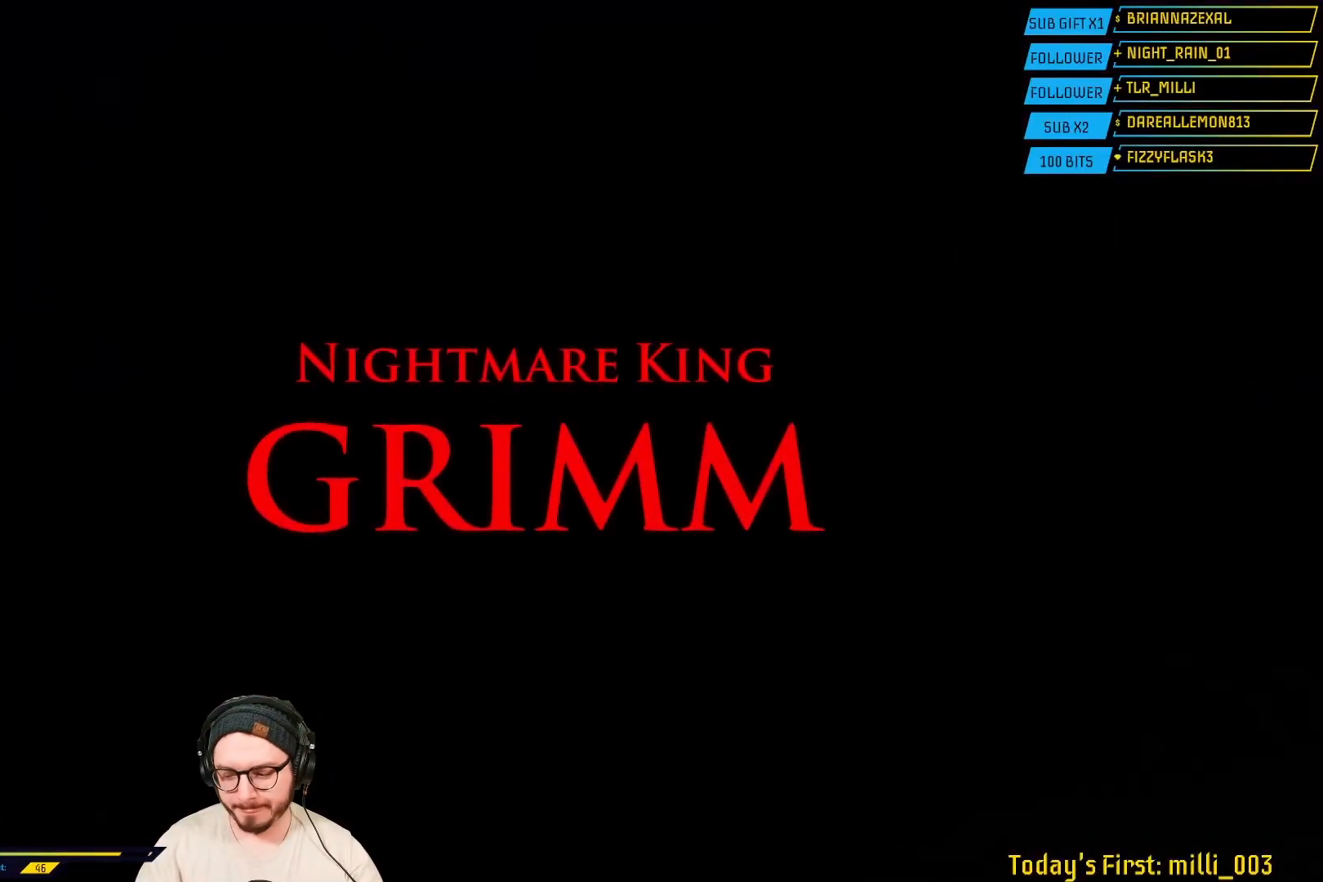
{"buttons": [], "left_stick": "center", "right_stick": "center", "events": []}
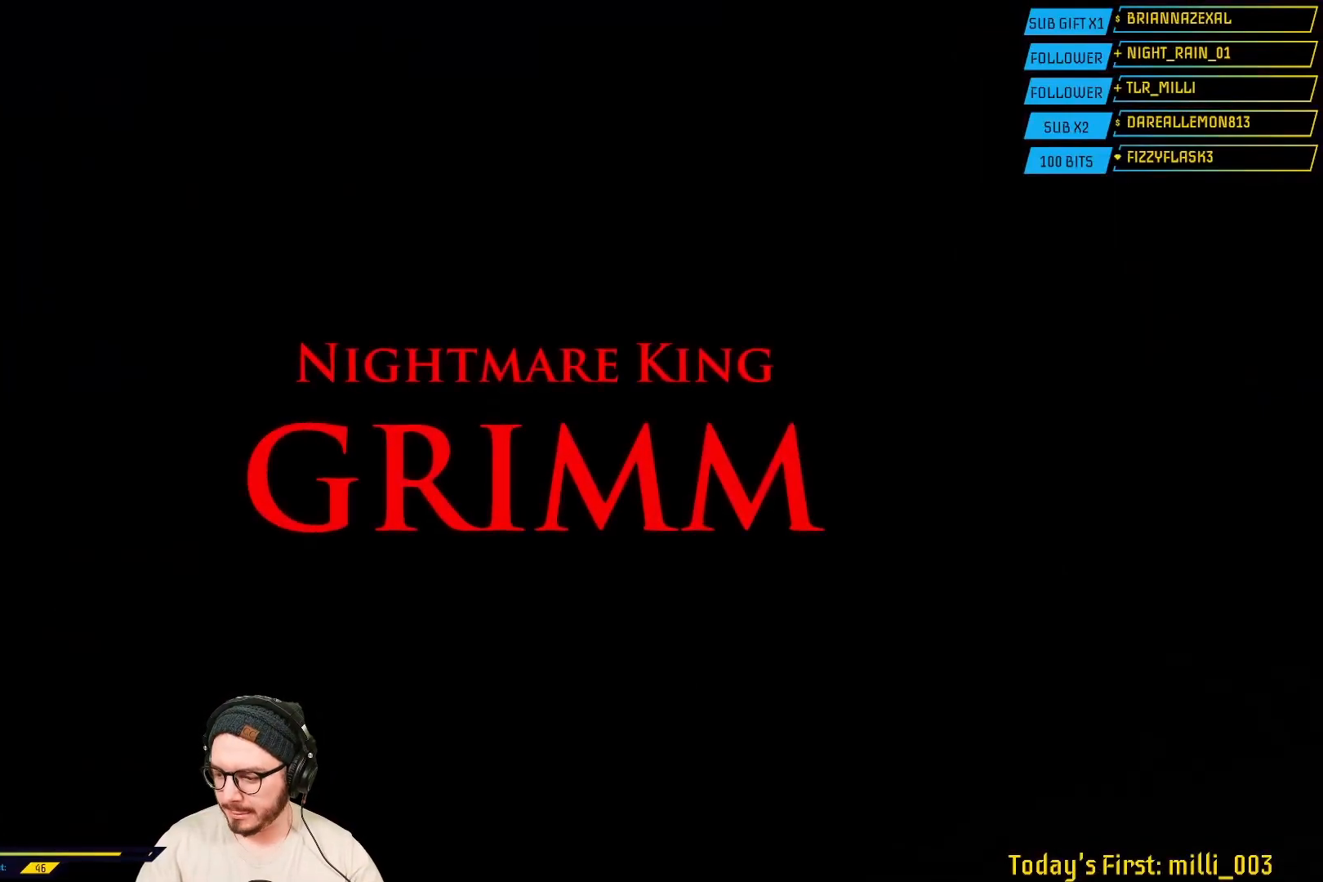
{"buttons": [], "left_stick": "center", "right_stick": "center", "events": []}
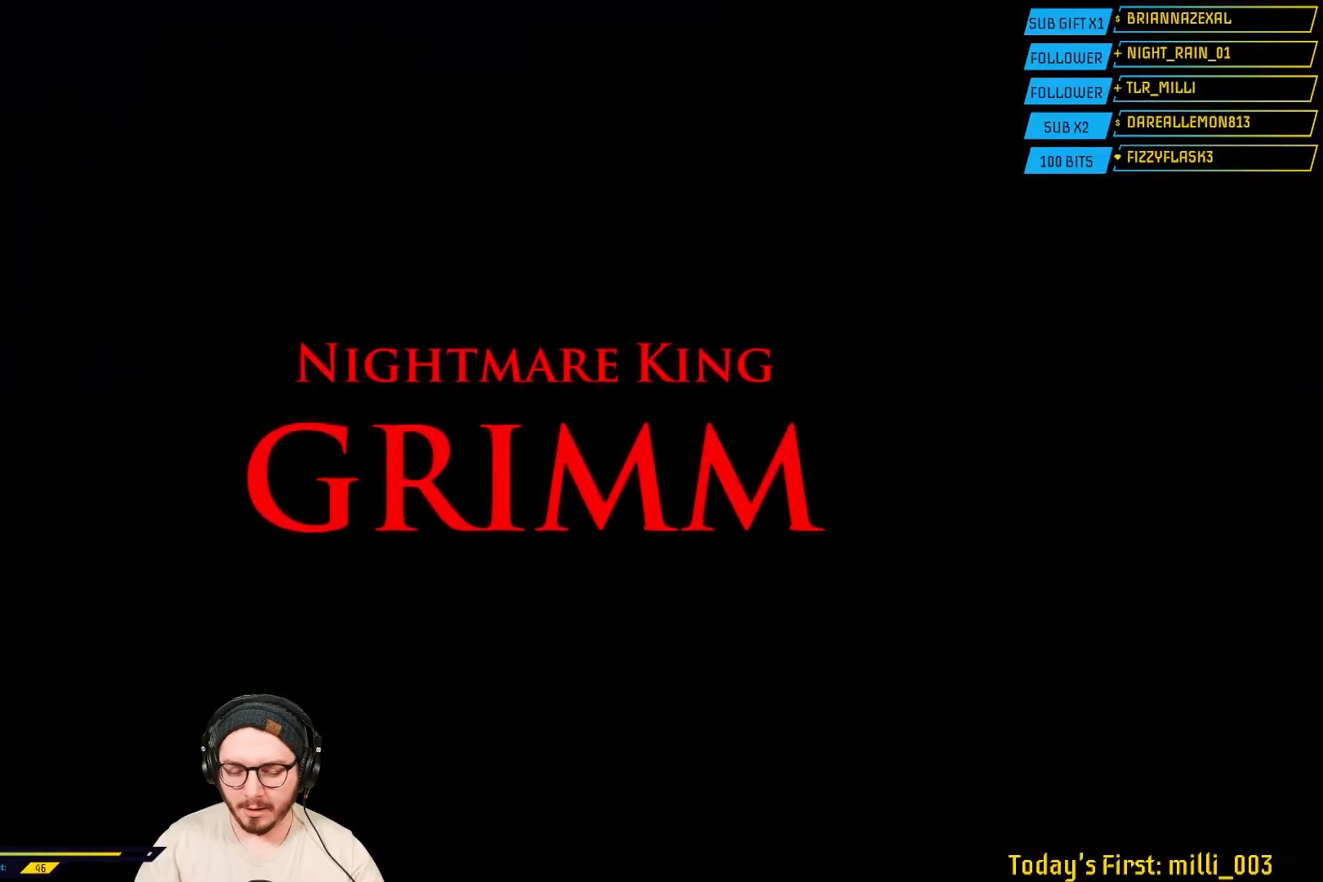
{"buttons": [], "left_stick": "center", "right_stick": "center", "events": []}
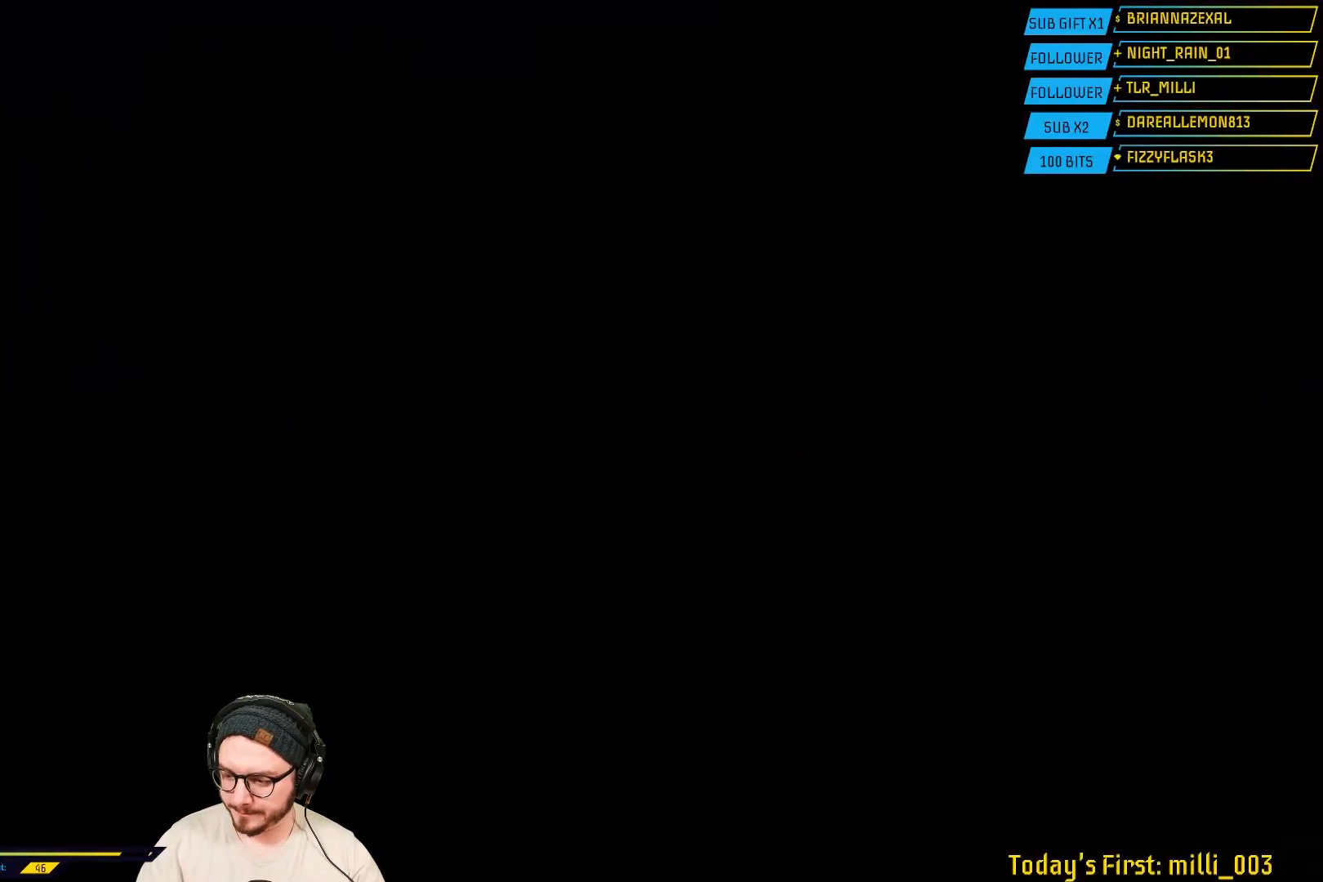
{"buttons": [], "left_stick": "center", "right_stick": "center", "events": []}
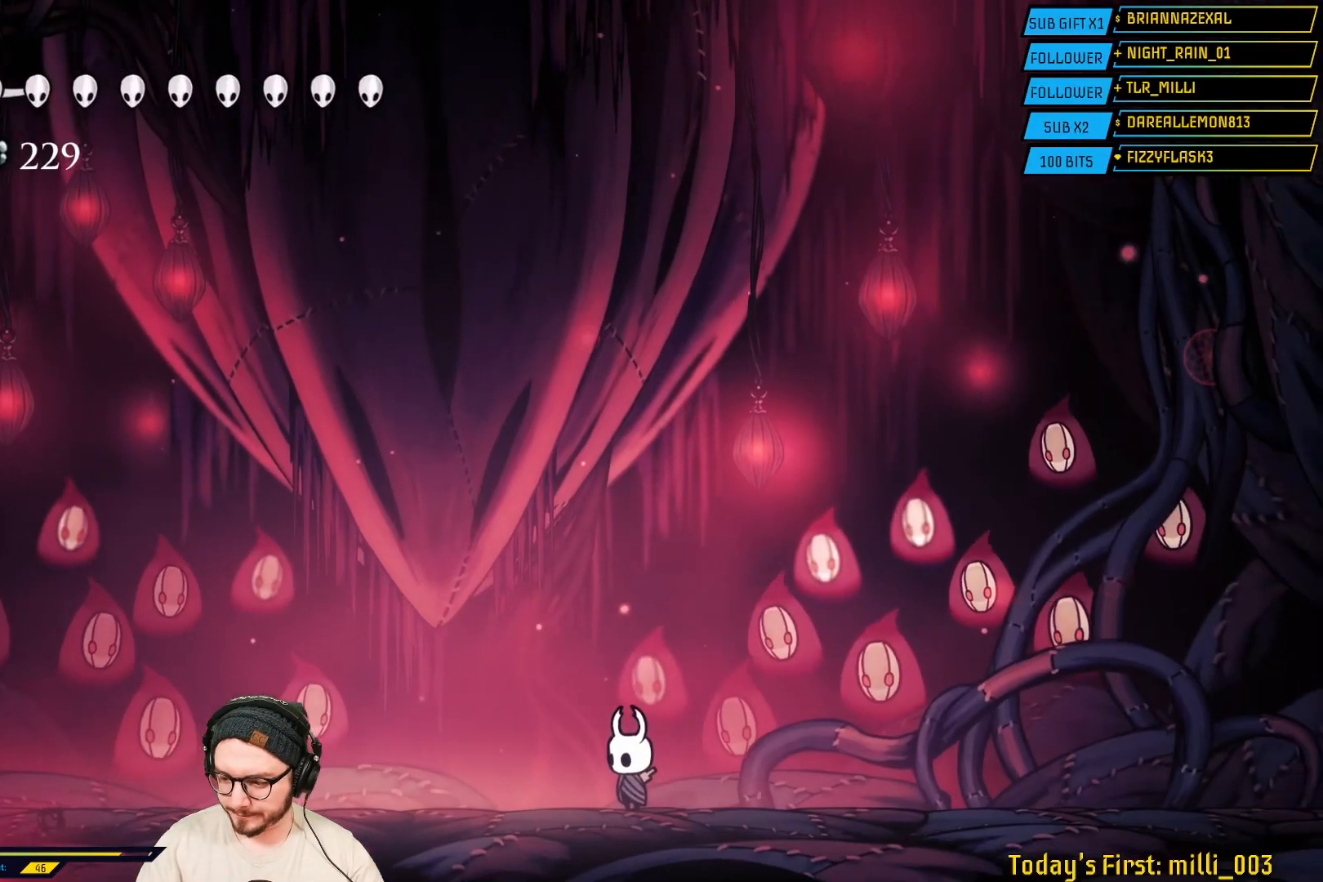
{"buttons": [], "left_stick": "center", "right_stick": "center", "events": []}
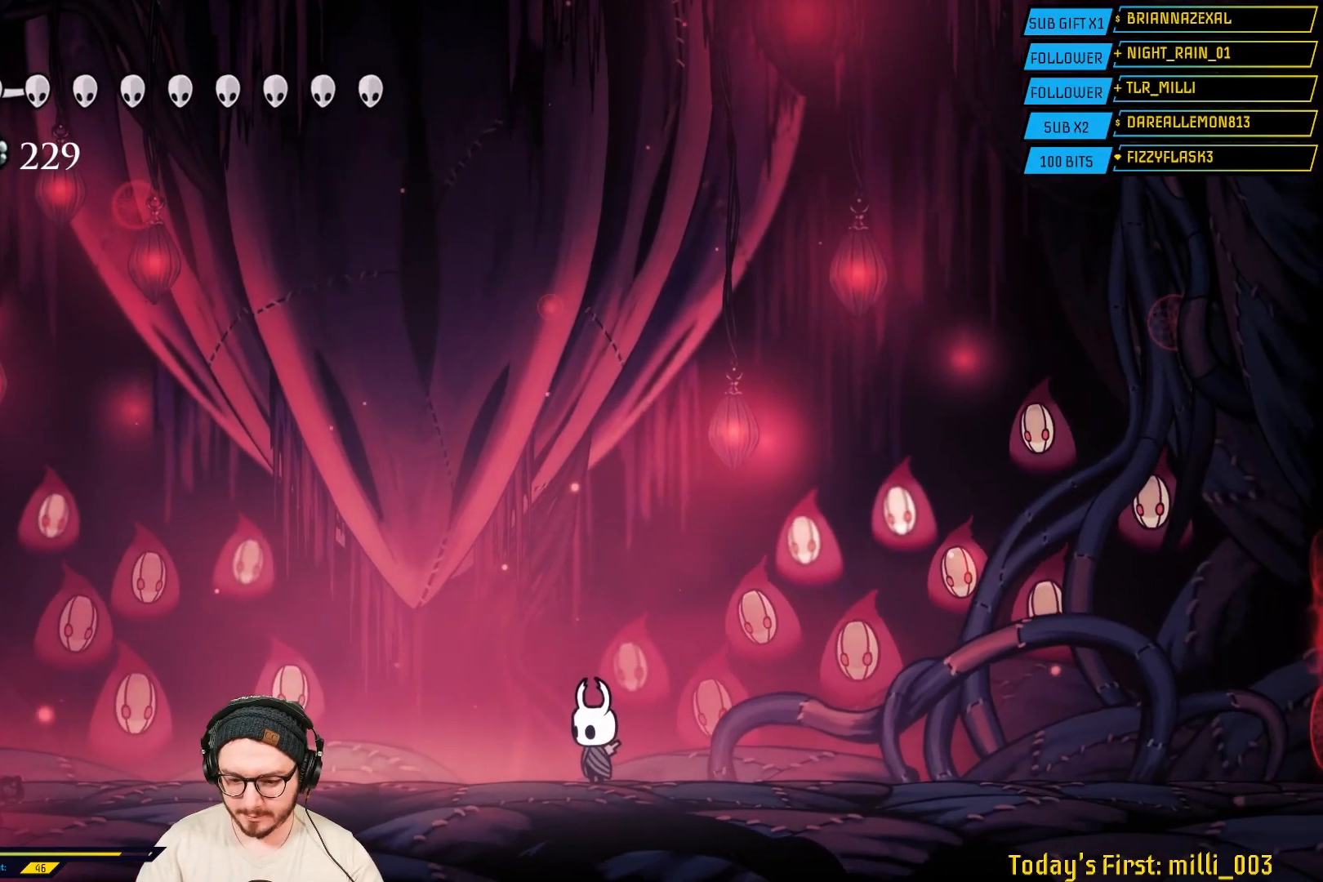
{"buttons": [], "left_stick": "center", "right_stick": "center", "events": []}
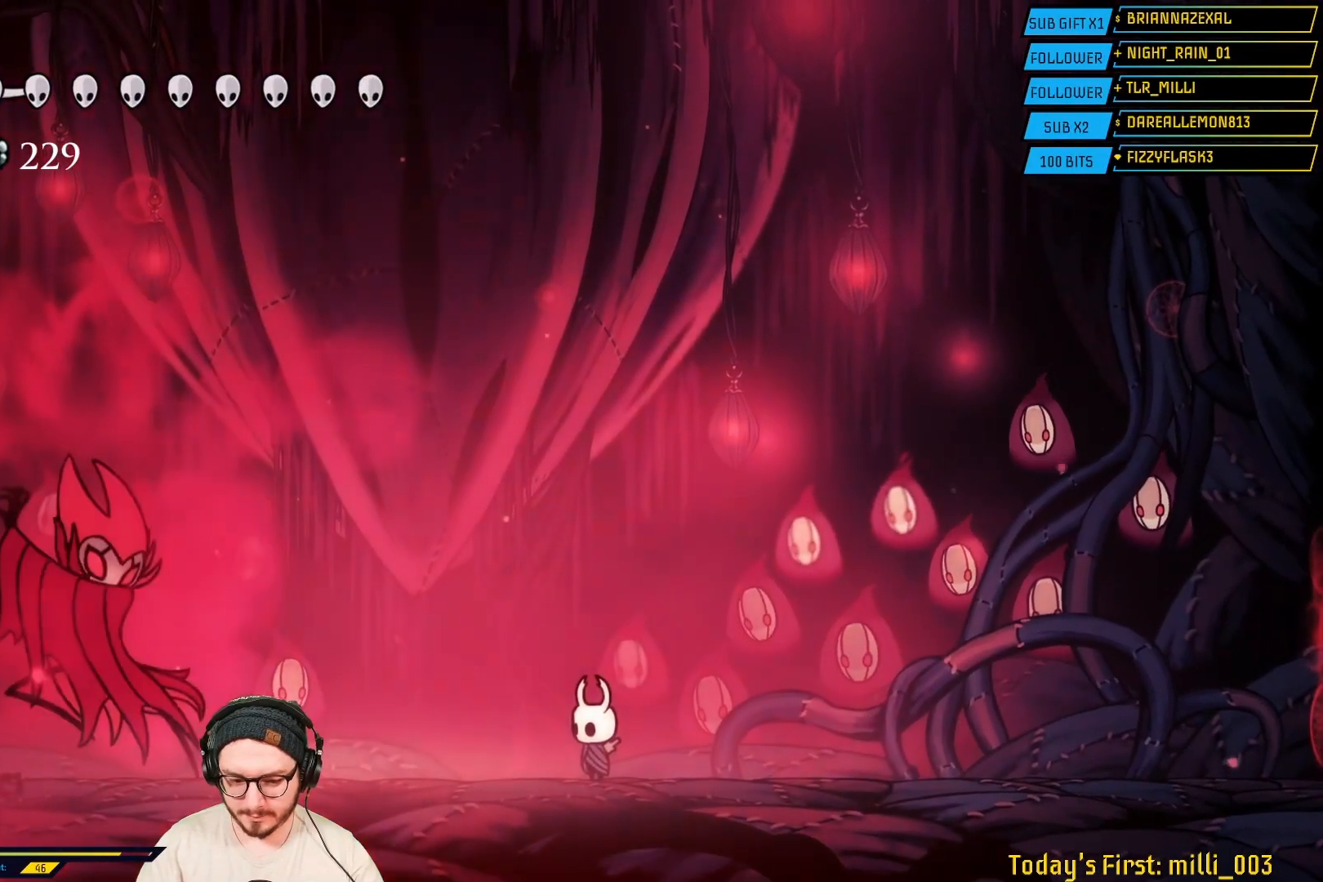
{"buttons": ["R2"], "left_stick": "left", "right_stick": "center", "events": [[300, "left_stick", "left"], [367, "R2", "down"]]}
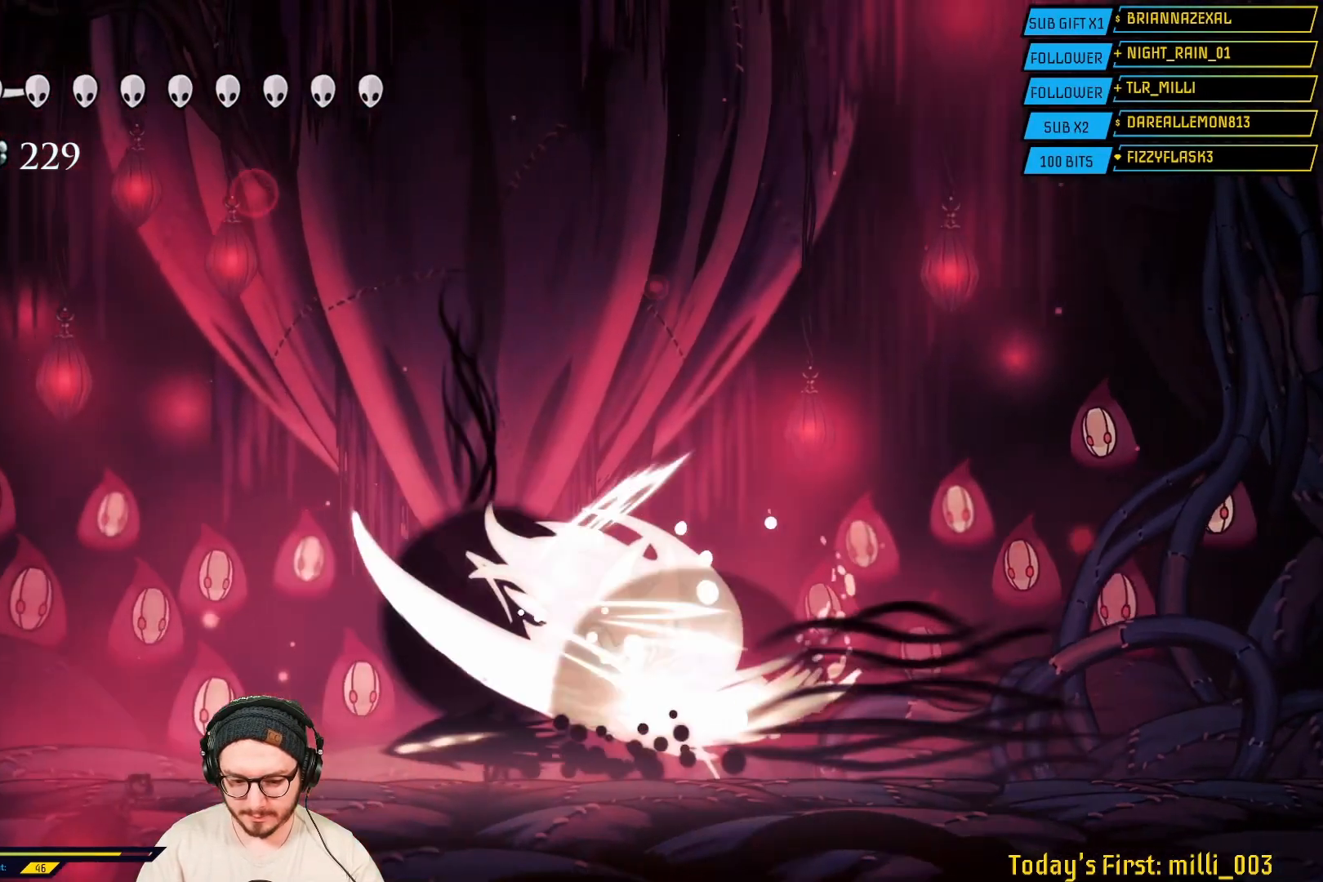
{"buttons": [], "left_stick": "center", "right_stick": "center", "events": [[17, "R2", "up"], [250, "left_stick", "center"]]}
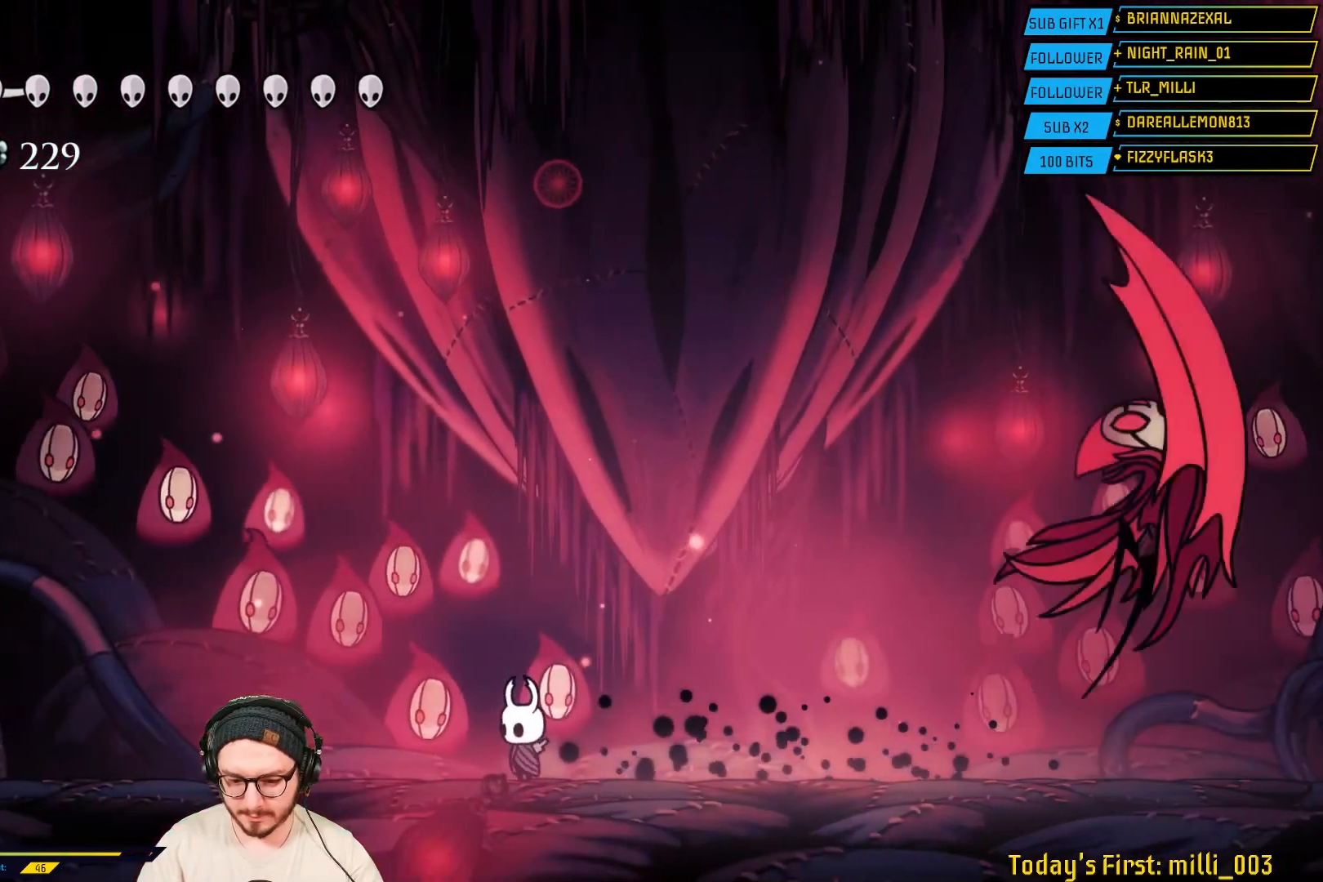
{"buttons": [], "left_stick": "center", "right_stick": "center", "events": []}
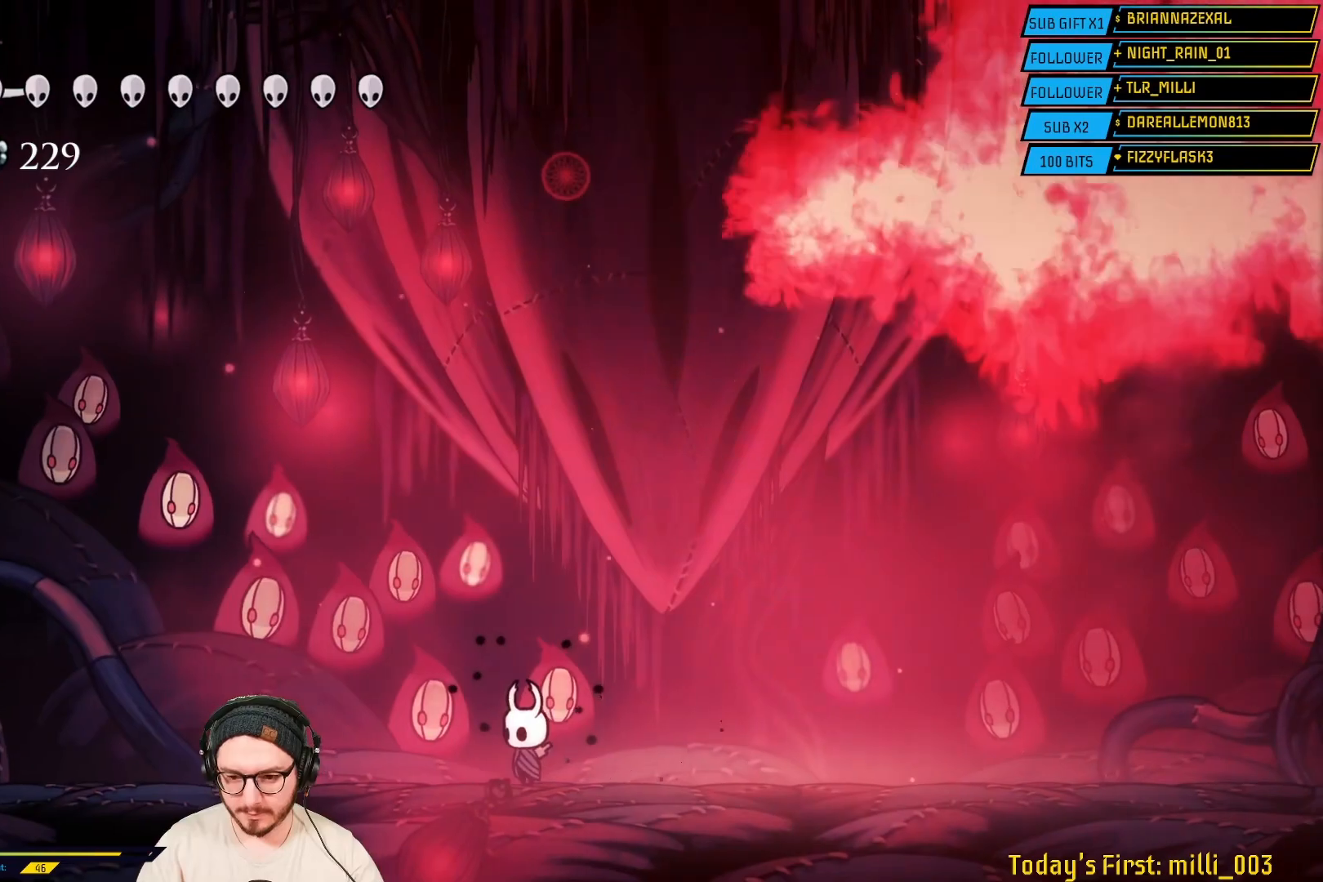
{"buttons": [], "left_stick": "center", "right_stick": "center", "events": []}
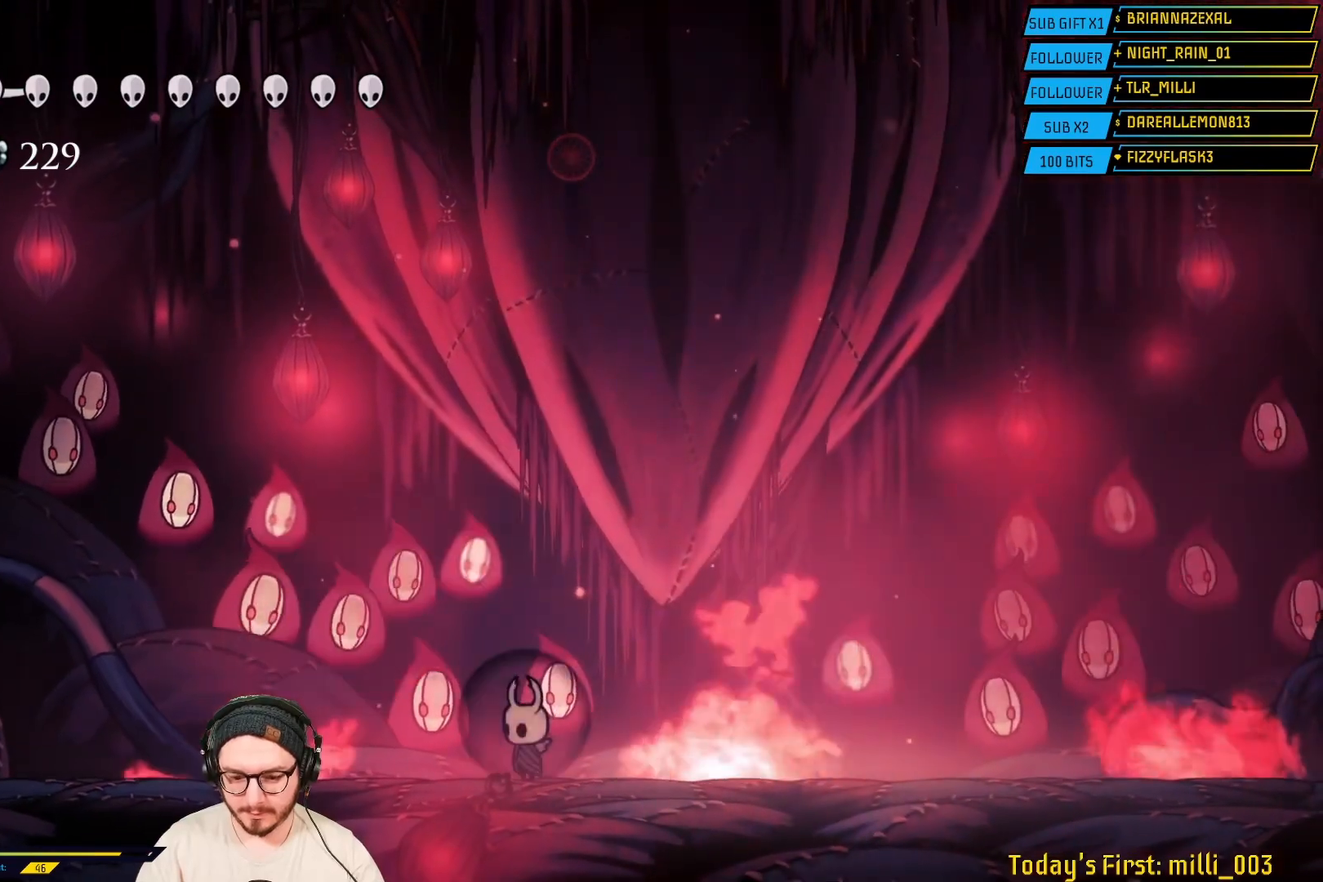
{"buttons": [], "left_stick": "center", "right_stick": "center", "events": []}
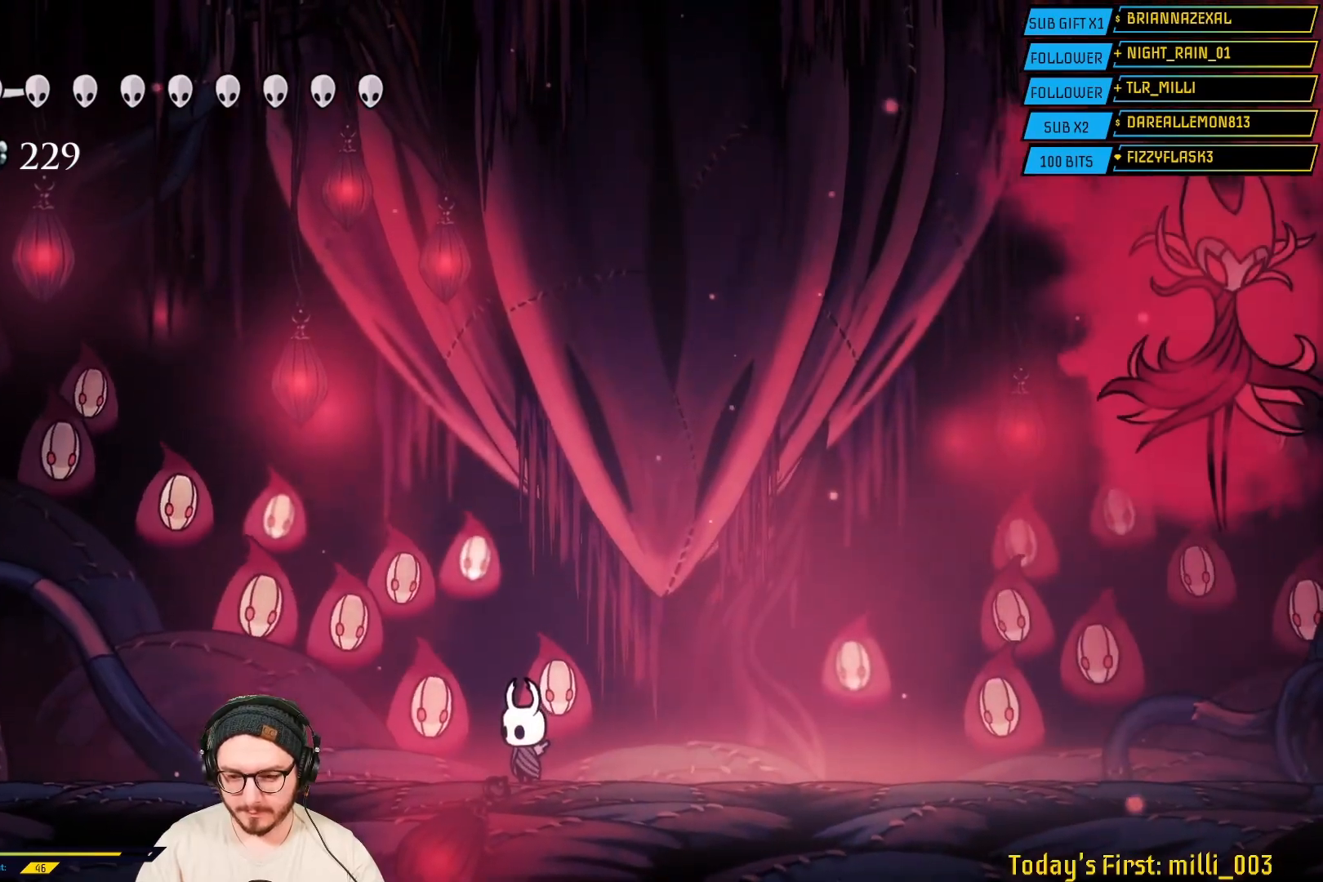
{"buttons": [], "left_stick": "center", "right_stick": "center", "events": []}
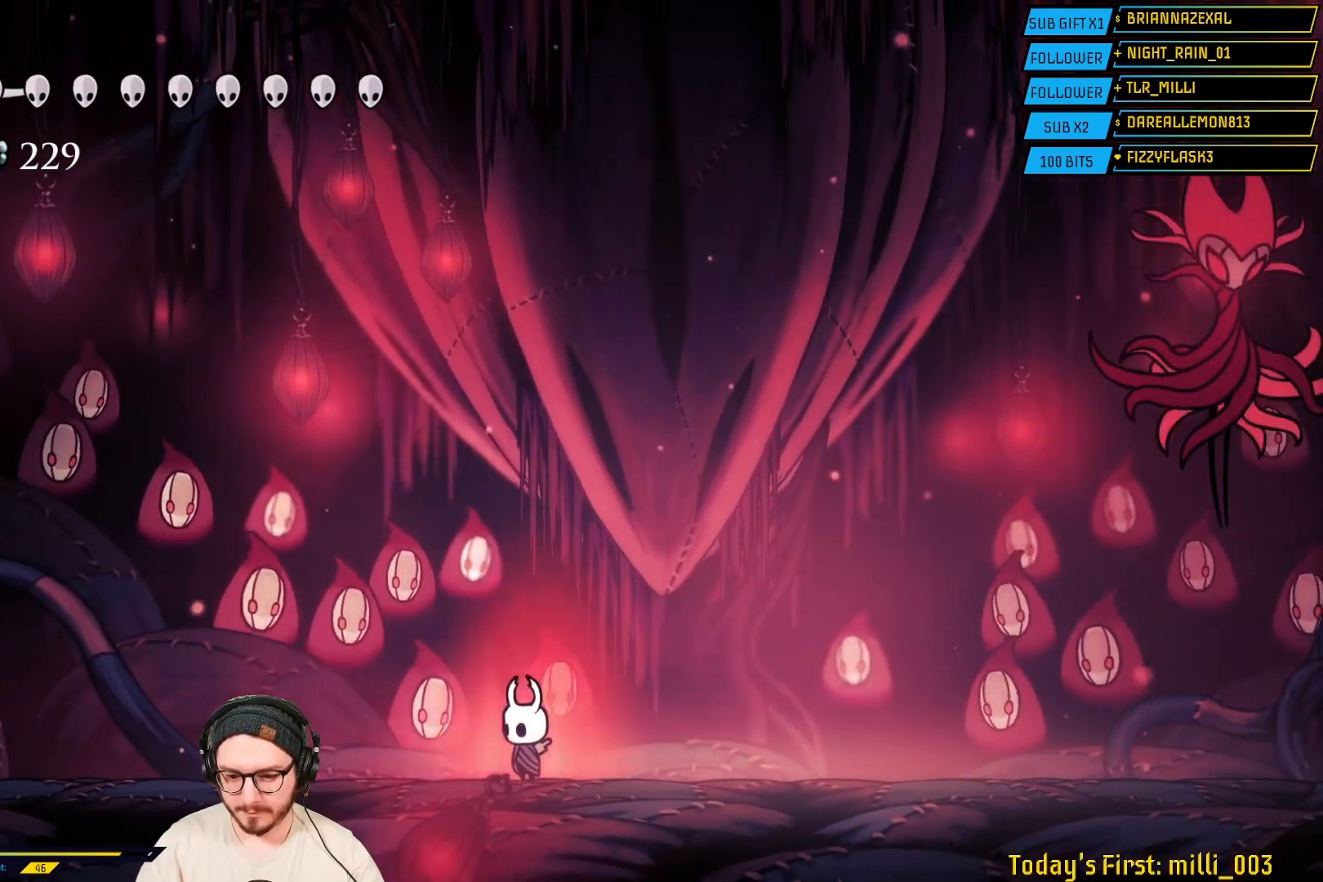
{"buttons": [], "left_stick": "right", "right_stick": "center", "events": [[17, "left_stick", "right"]]}
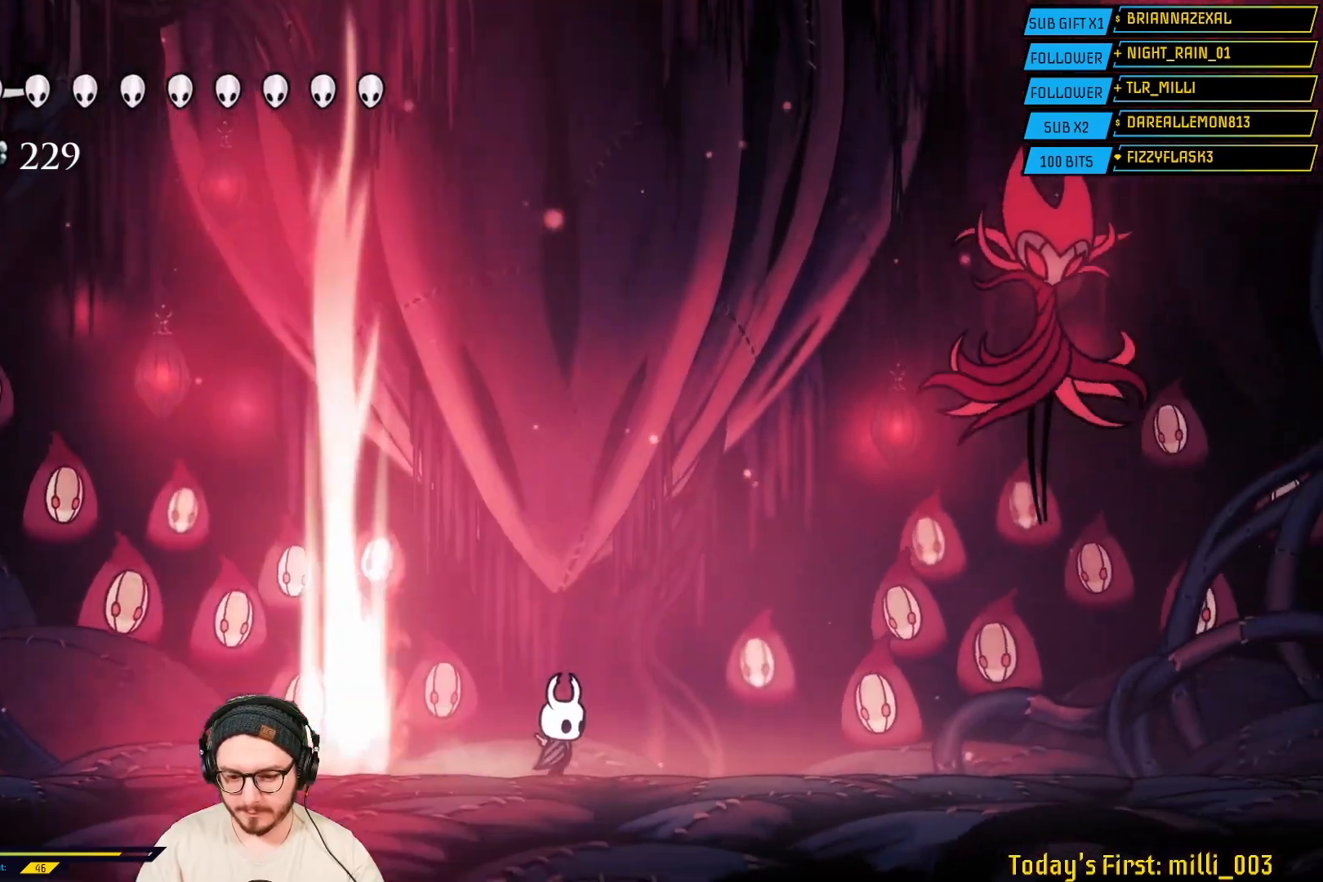
{"buttons": [], "left_stick": "right", "right_stick": "center", "events": [[283, "L2", "down"], [333, "L2", "up"]]}
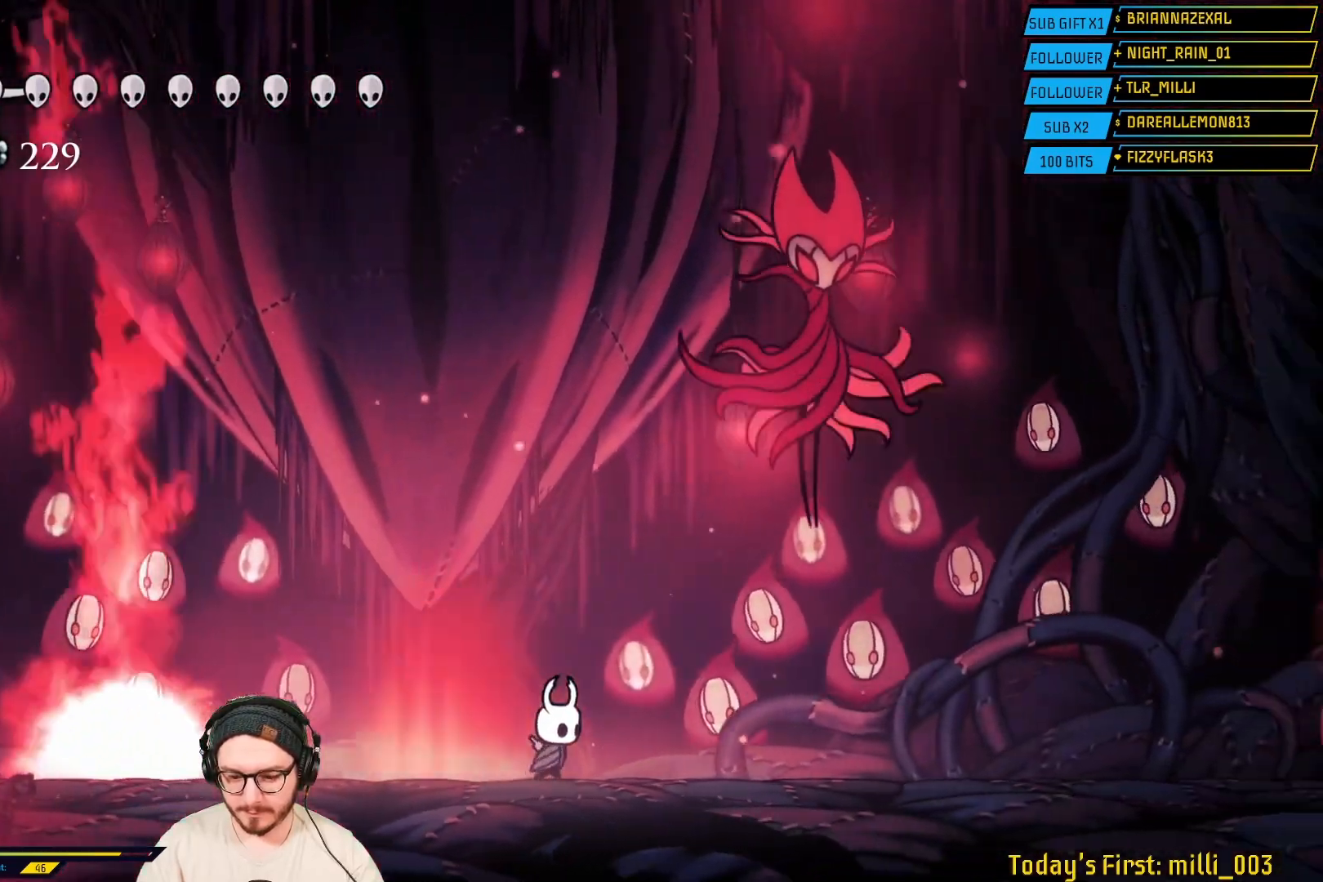
{"buttons": [], "left_stick": "up-right", "right_stick": "center", "events": [[317, "A", "down"], [400, "left_stick", "up-right"], [467, "A", "up"]]}
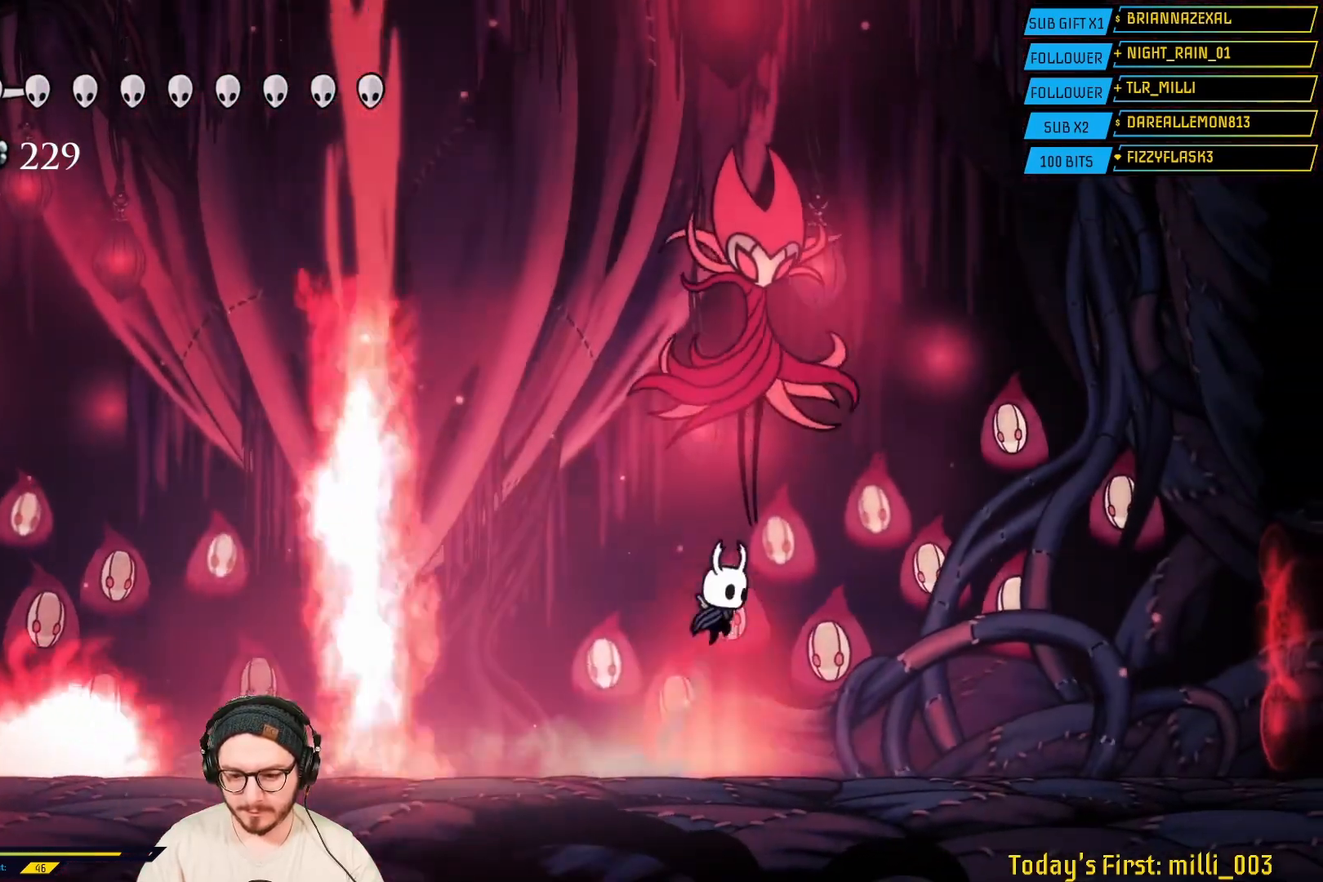
{"buttons": [], "left_stick": "right", "right_stick": "center", "events": [[33, "X", "down"], [167, "X", "up"], [350, "left_stick", "right"]]}
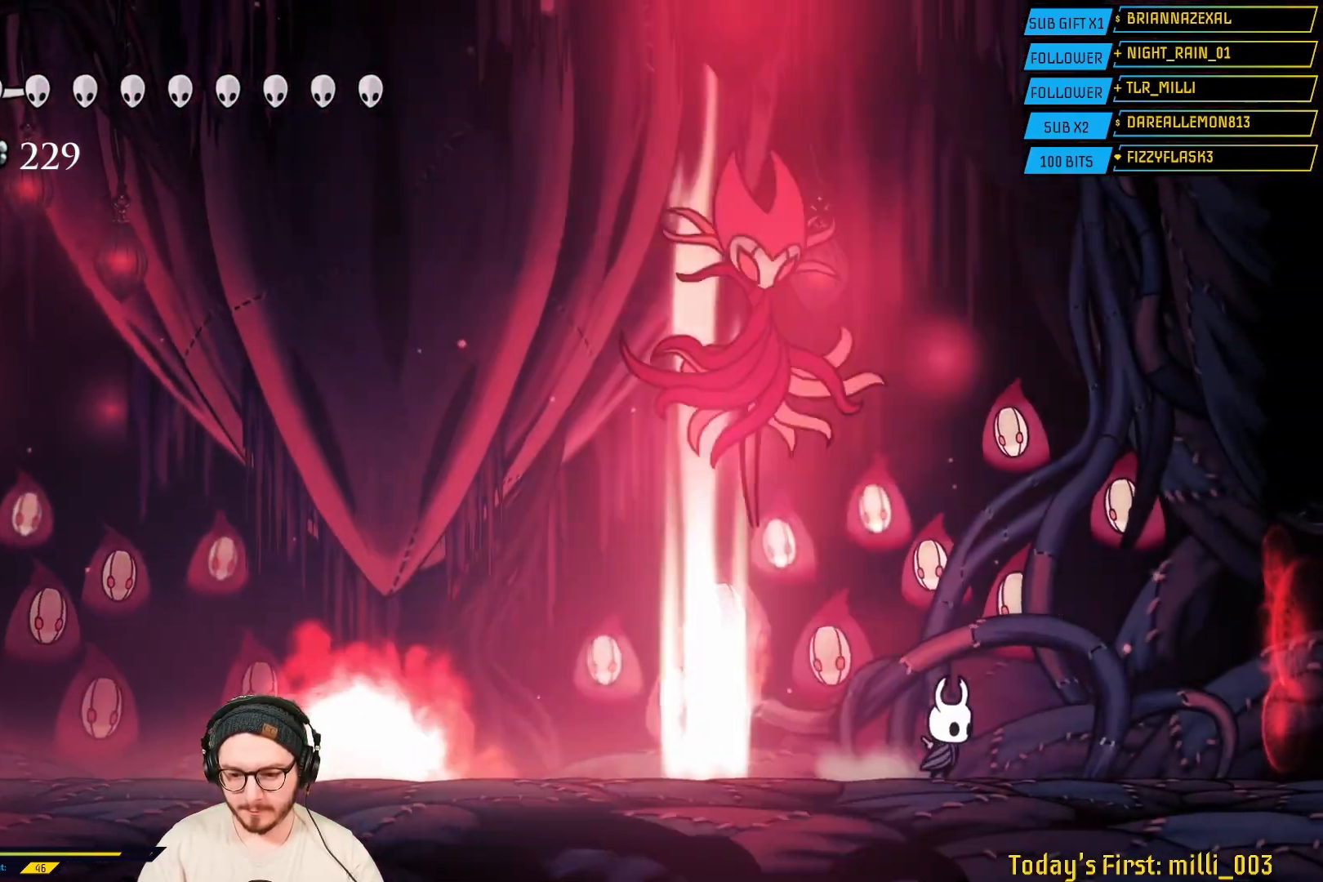
{"buttons": ["A"], "left_stick": "up-left", "right_stick": "center", "events": [[333, "left_stick", "up-left"], [350, "A", "down"]]}
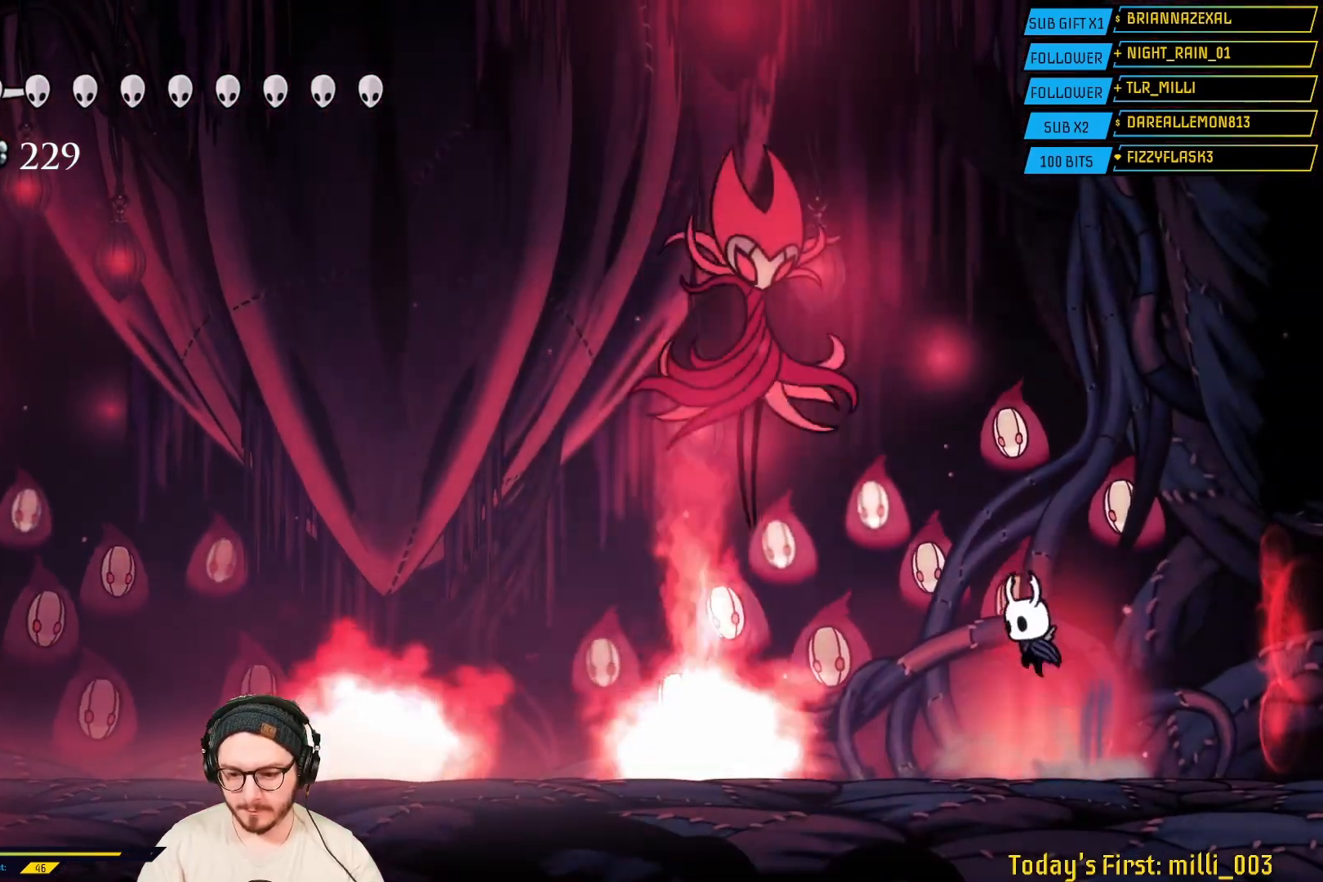
{"buttons": ["X"], "left_stick": "up-left", "right_stick": "center", "events": [[167, "A", "up"], [333, "X", "down"]]}
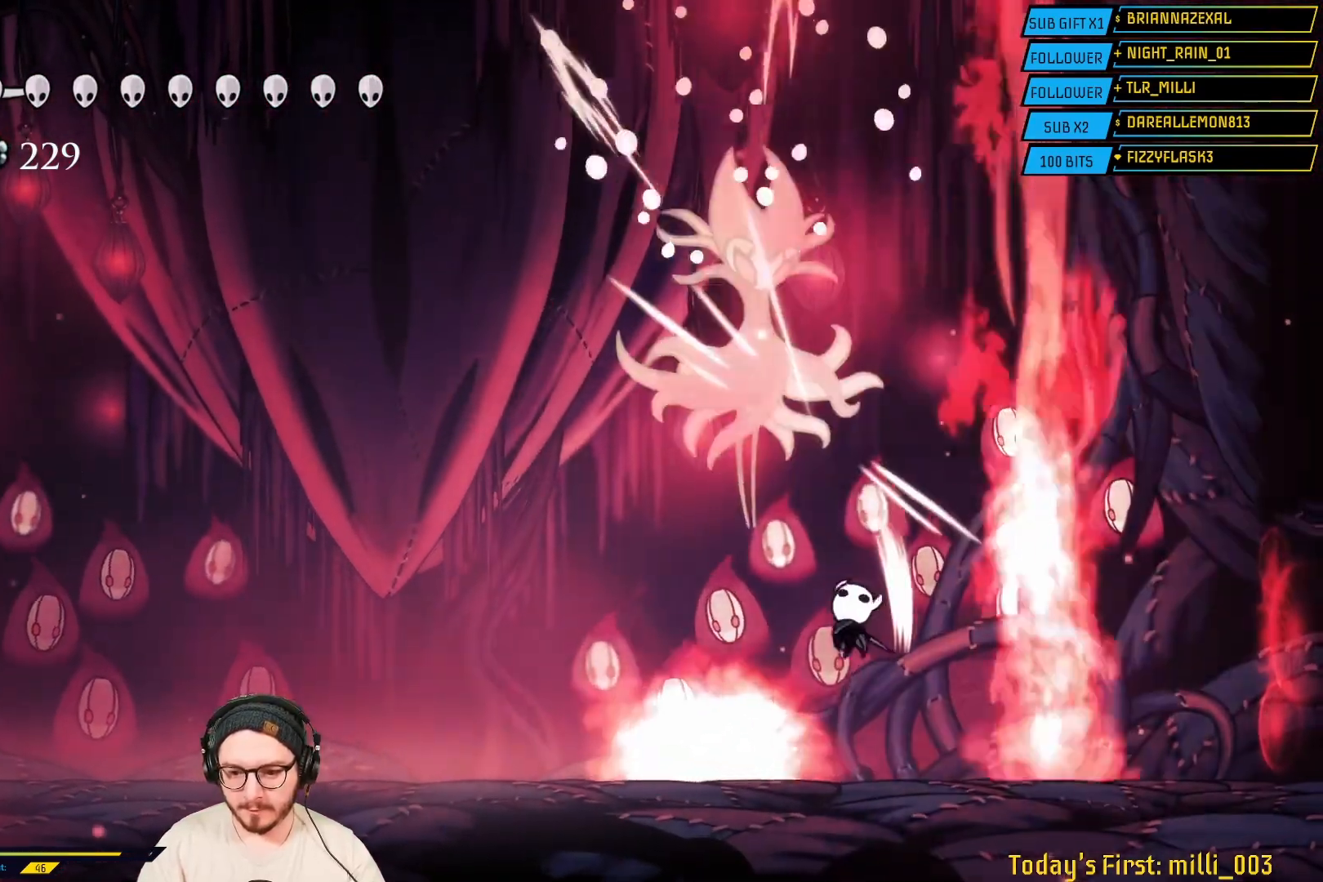
{"buttons": ["A"], "left_stick": "up-left", "right_stick": "center", "events": [[17, "X", "up"], [33, "left_stick", "up-right"], [217, "left_stick", "center"], [433, "A", "down"], [433, "left_stick", "up-left"]]}
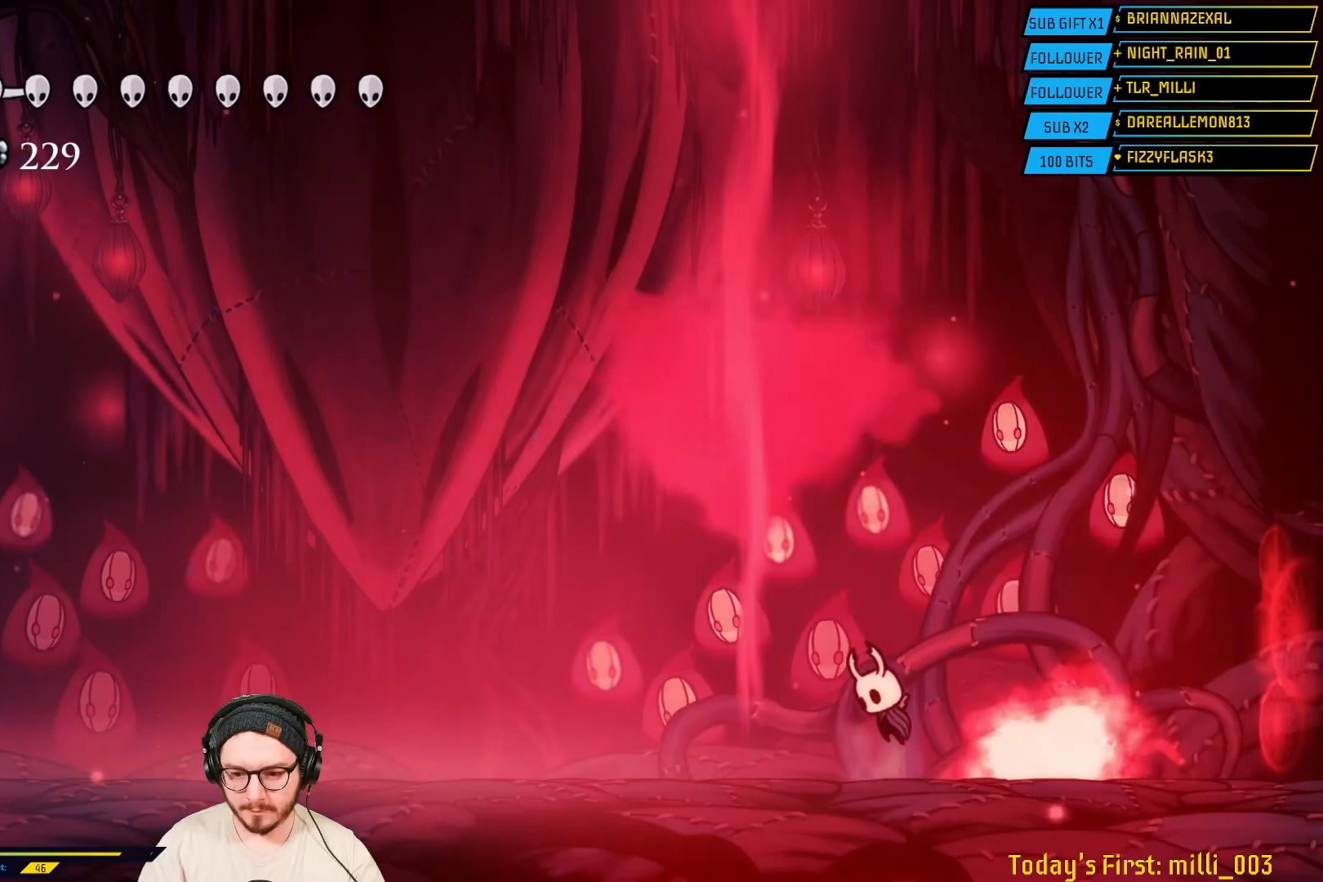
{"buttons": [], "left_stick": "left", "right_stick": "center", "events": [[150, "A", "up"], [167, "left_stick", "up-right"], [350, "left_stick", "left"]]}
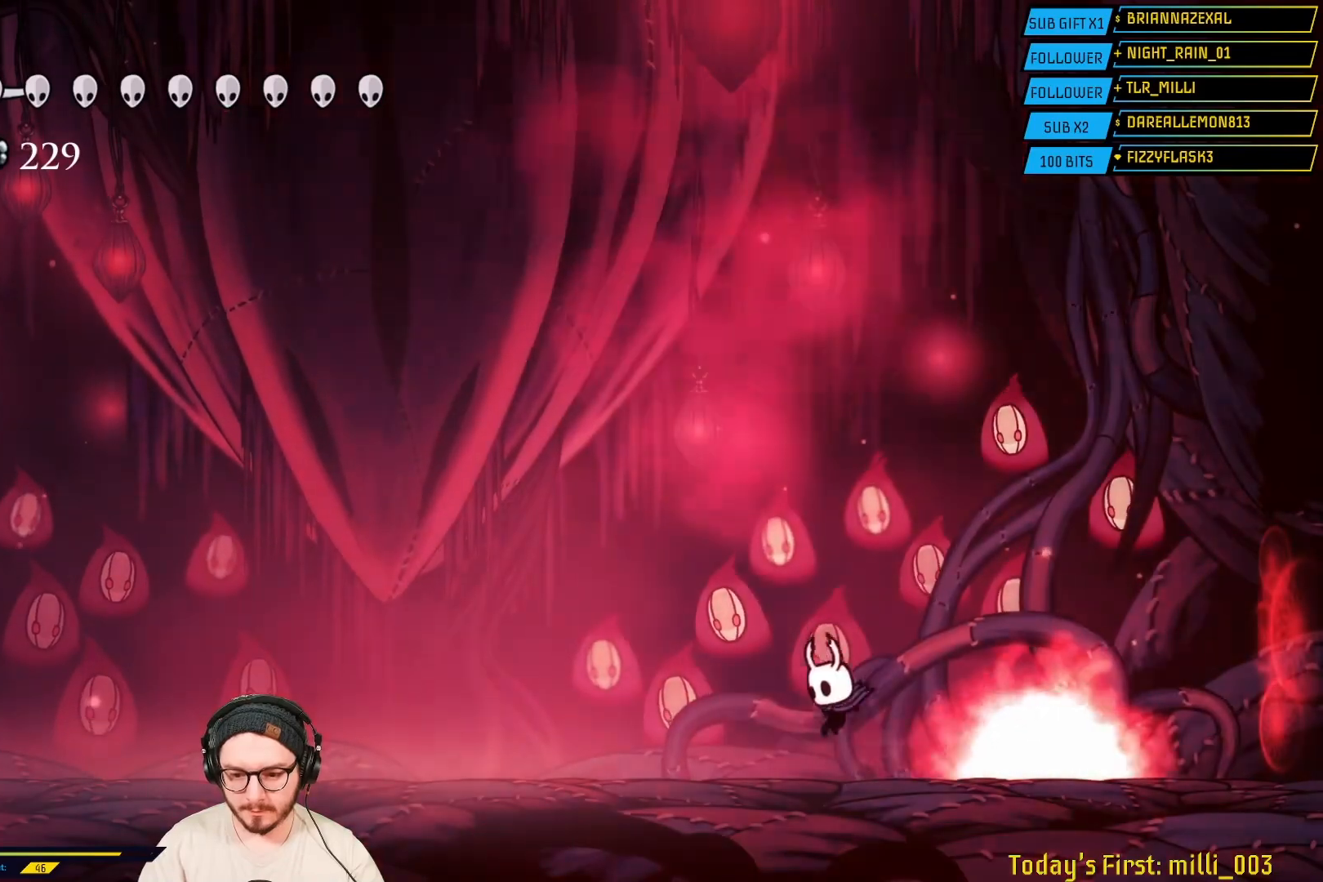
{"buttons": [], "left_stick": "center", "right_stick": "center", "events": [[33, "left_stick", "center"]]}
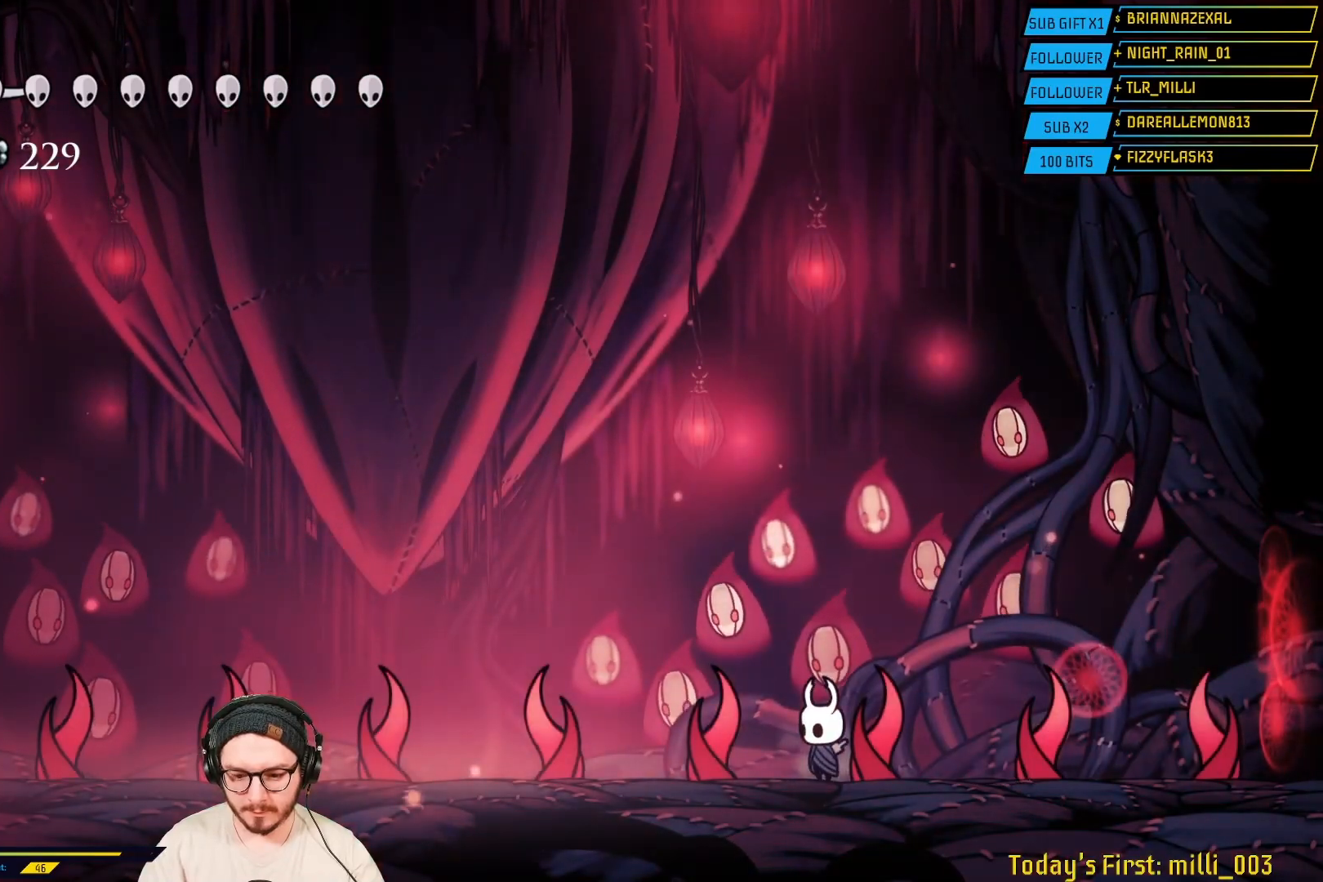
{"buttons": [], "left_stick": "center", "right_stick": "center", "events": [[17, "left_stick", "left"], [67, "left_stick", "center"]]}